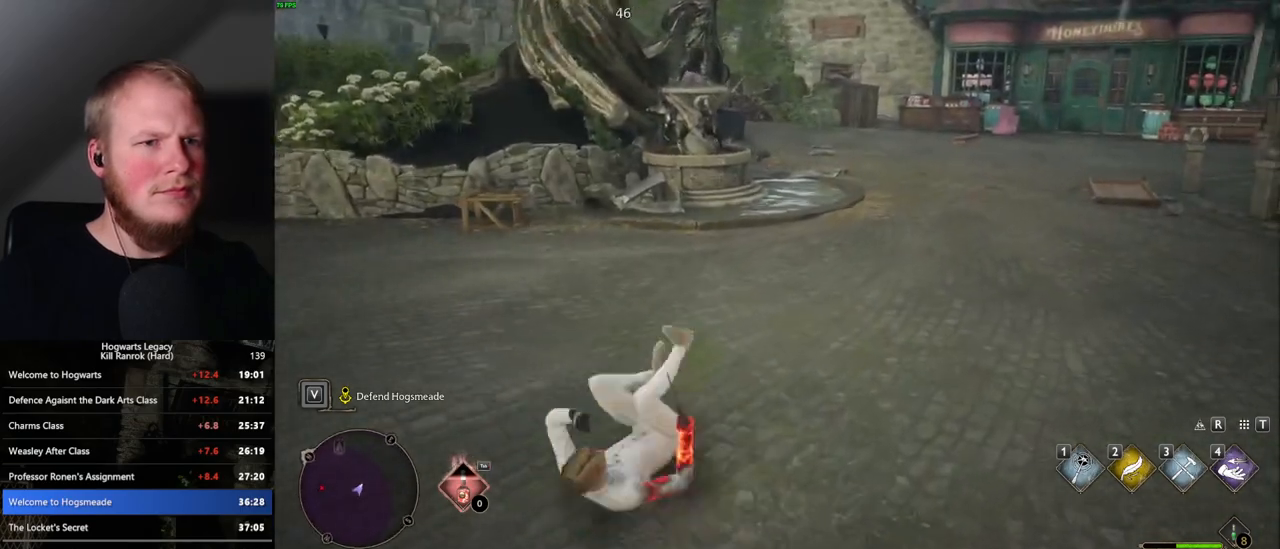
Gameplay with keyboard and mouse; each line is a JSON object with the keys and mouse buttons held at the frame after it. "events" lists presses ("down") and releases ("up") of ".", "/", "0", "1", "2", "3", "4", "5", "6", "7", "8", "9", "a", "alt_l", "alt_r", "b", "backslash", "backspace", "c", "caps_lock", "comma", "ctrl_l", "ctrl_r", "d", "e", "equals", "escape", "f", "f1", "f10", "f11", "f12", "f2", "f3", "f4", "f5", "f6", "f7", "f8", "f9", "g", "h", "i", "j", "k", "l", "lbracket", "m", "minus", "n", "o", "p", "q", "quote", "r", "rbracket", "return", "s", "semicolon", "shift_l", "shift_r", "space", "super", "t", "tab", "tilde", "u", "v", "w", "x", "y", "z", "mouse_left", "mouse_right", "mouse_mb4" and "mouse_mb5" between this image and that frame as [ms after this image, input, new state], when the widget could be followed in between; "mouse_wheel" appears only as held states. "mouse_left", "mouse_wheel", "mouse_right", "mouse_mb4", "mouse_mb5" = the "left", "wheel", "right", "mb4", "mb5" buttons of the "mouse" list. No other keys are recorded. "wheel" means that the mouse wheel is clicked or scrolled. Mouse movement is not recorded.
{"keys": ["d", "w"], "mouse": [], "events": []}
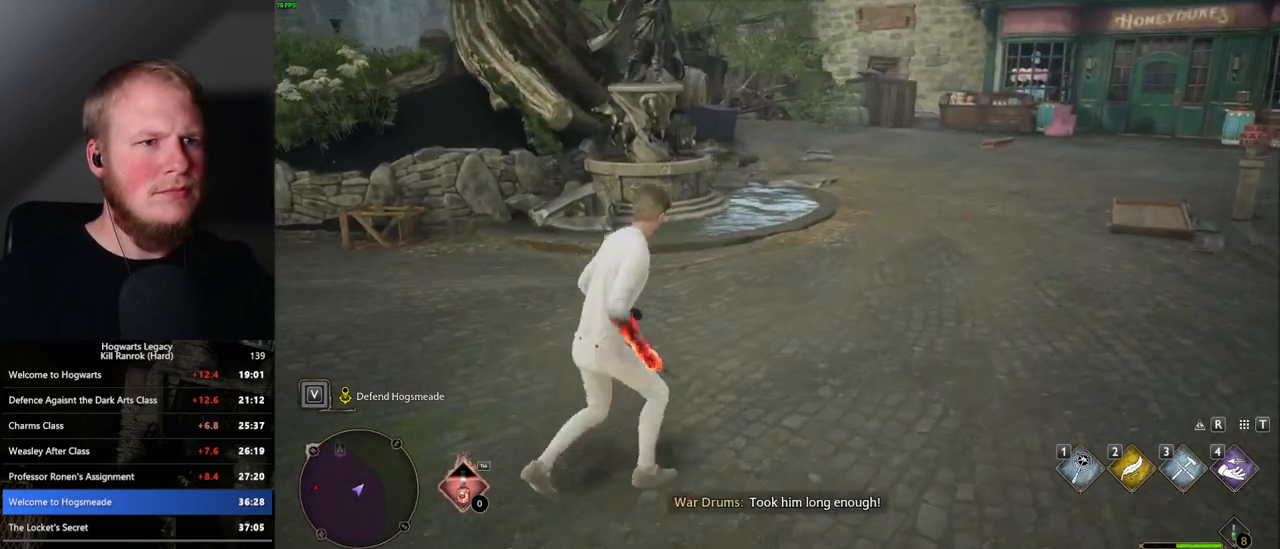
{"keys": ["w"], "mouse": [], "events": [[283, "z", "down"], [300, "d", "up"], [433, "z", "up"]]}
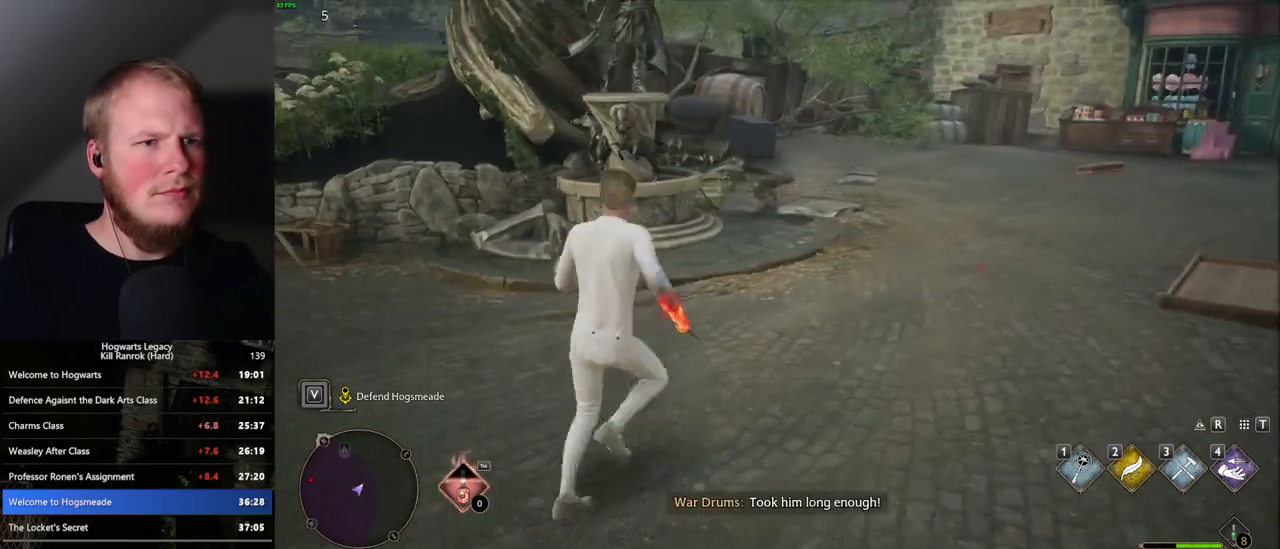
{"keys": [], "mouse": [], "events": [[317, "w", "up"]]}
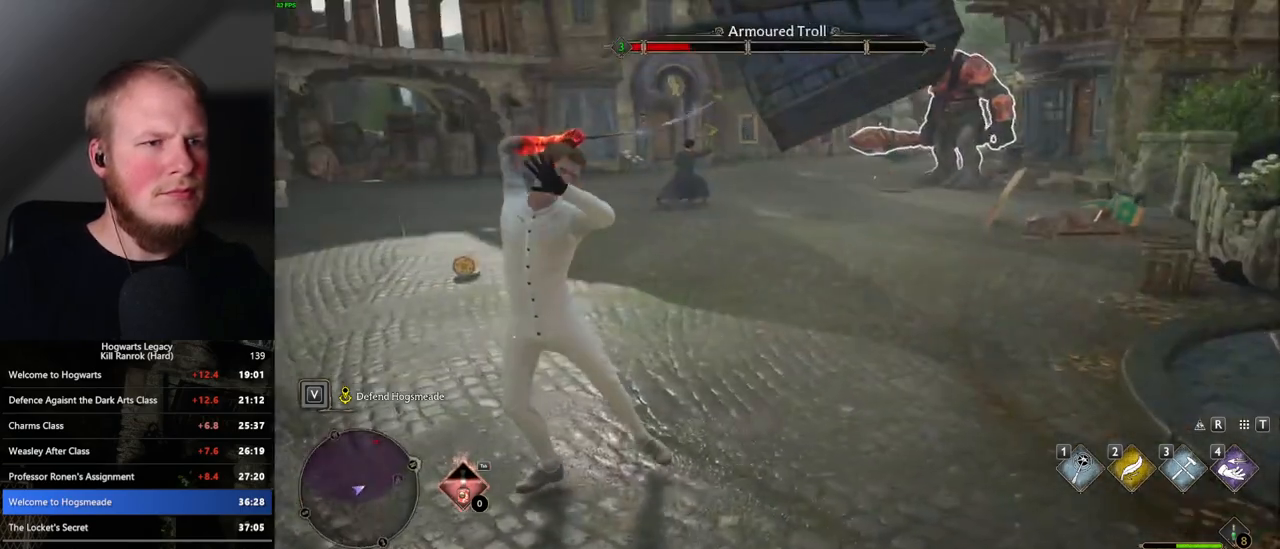
{"keys": [], "mouse": ["left"], "events": [[350, "mouse_left", "down"], [433, "mouse_left", "up"], [500, "mouse_left", "down"]]}
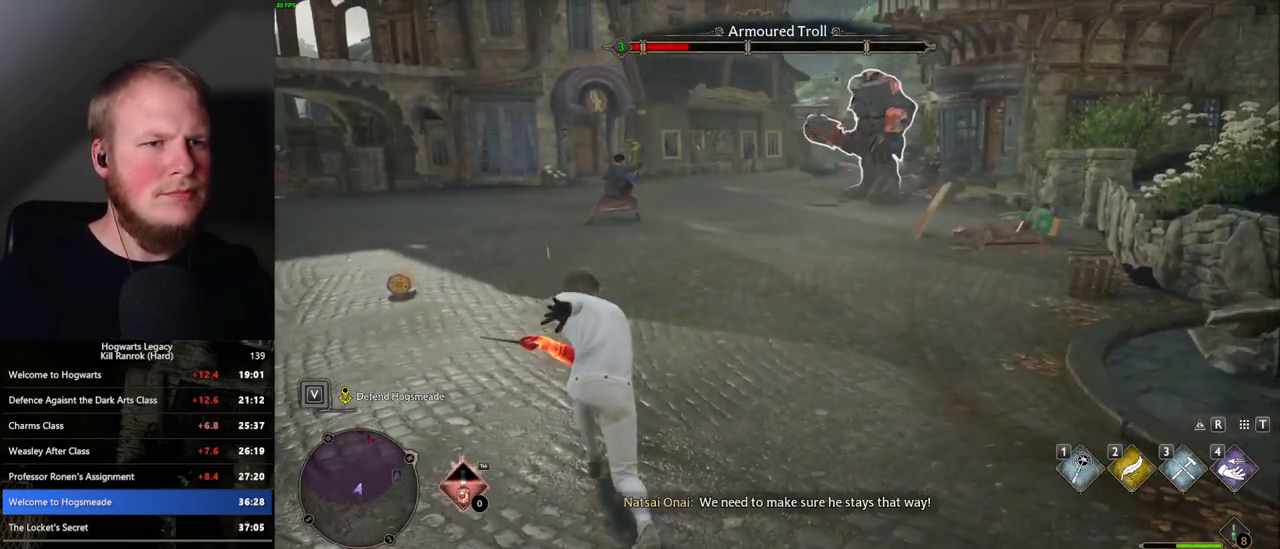
{"keys": [], "mouse": [], "events": [[100, "mouse_left", "up"], [167, "mouse_left", "down"], [267, "mouse_left", "up"], [350, "mouse_left", "down"], [450, "mouse_left", "up"]]}
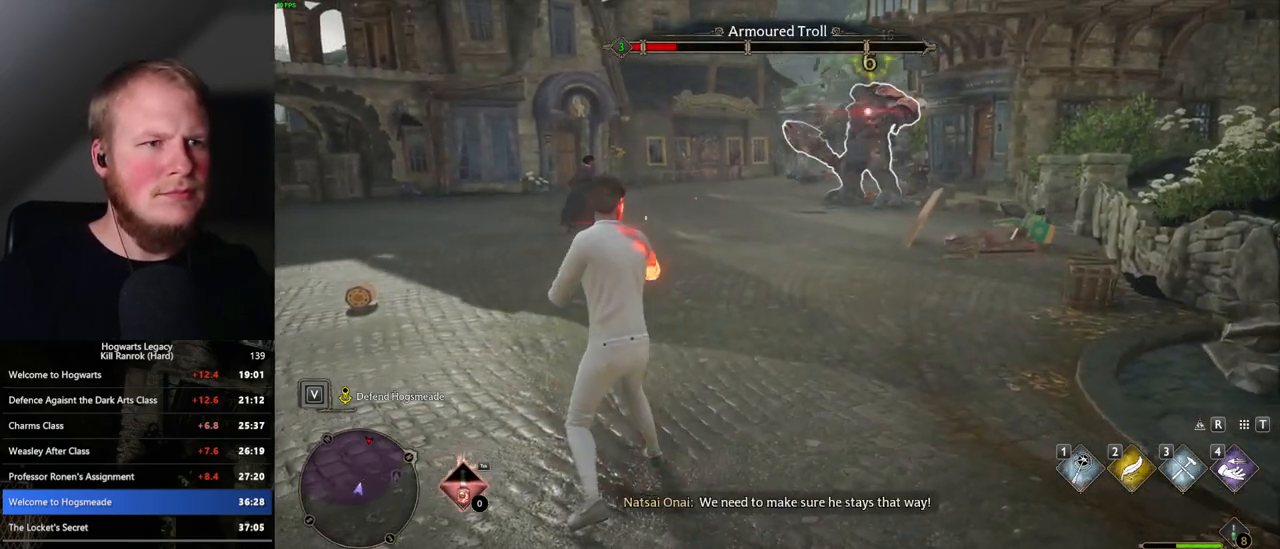
{"keys": [], "mouse": [], "events": [[17, "mouse_left", "down"], [100, "mouse_left", "up"], [183, "mouse_left", "down"], [267, "mouse_left", "up"], [350, "mouse_left", "down"], [433, "mouse_left", "up"]]}
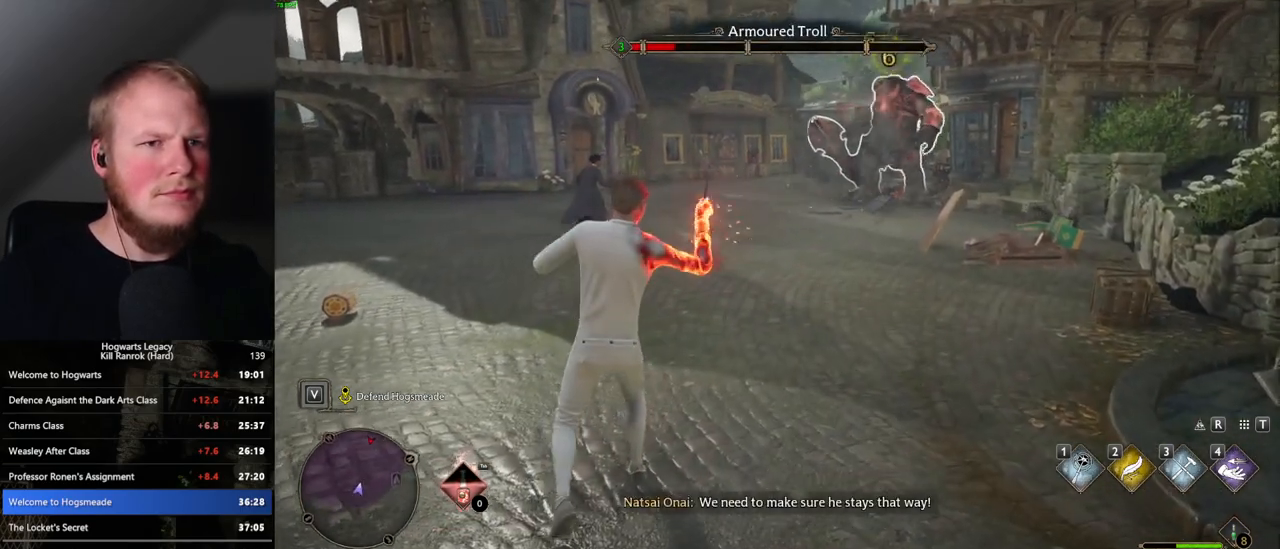
{"keys": [], "mouse": [], "events": [[17, "mouse_left", "down"], [117, "mouse_left", "up"], [183, "mouse_left", "down"], [267, "mouse_left", "up"], [350, "mouse_left", "down"], [450, "mouse_left", "up"]]}
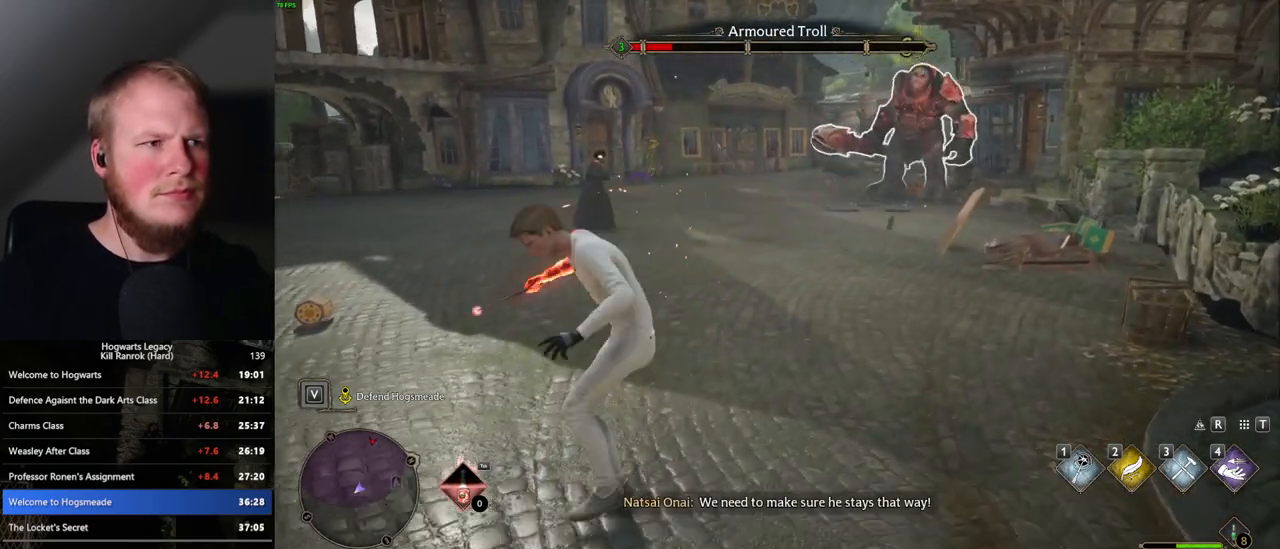
{"keys": ["w", "z"], "mouse": [], "events": [[17, "mouse_left", "down"], [83, "w", "down"], [117, "mouse_left", "up"], [467, "z", "down"]]}
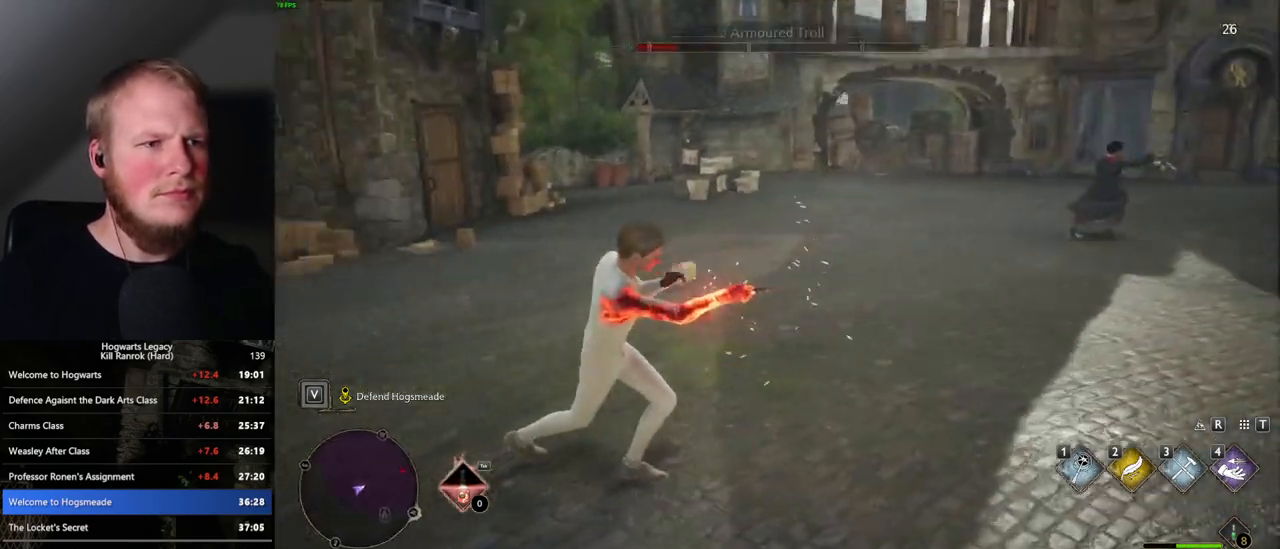
{"keys": ["w"], "mouse": ["left"], "events": [[83, "z", "up"], [217, "mouse_left", "down"], [367, "mouse_left", "up"], [433, "mouse_left", "down"]]}
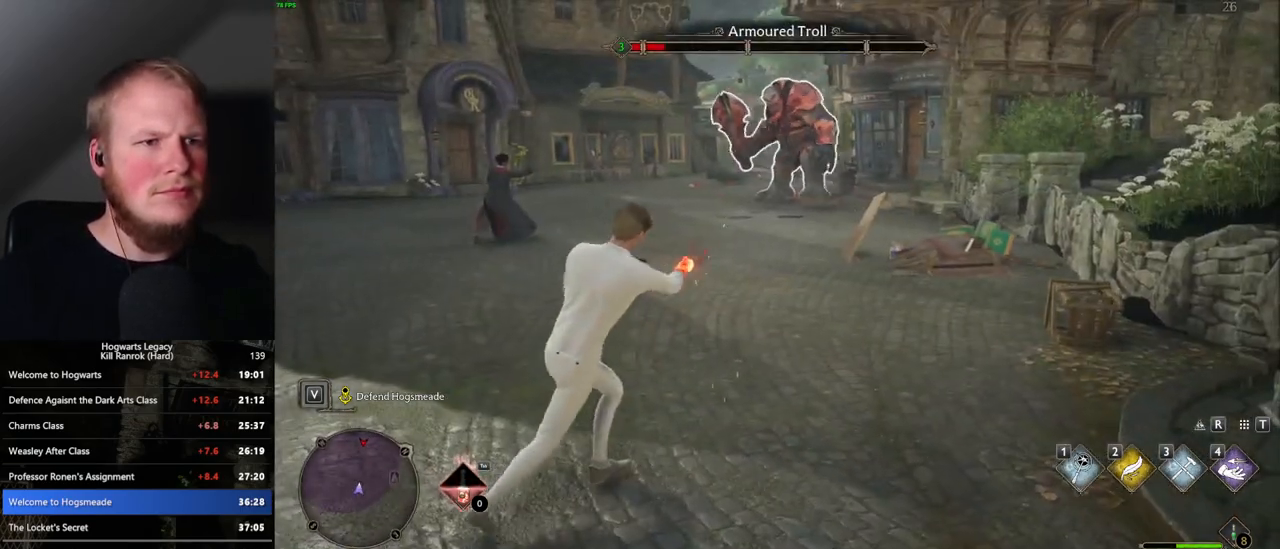
{"keys": [], "mouse": ["left"], "events": [[33, "mouse_left", "up"], [133, "mouse_left", "down"], [233, "mouse_left", "up"], [300, "mouse_left", "down"], [400, "mouse_left", "up"], [483, "mouse_left", "down"], [500, "w", "up"]]}
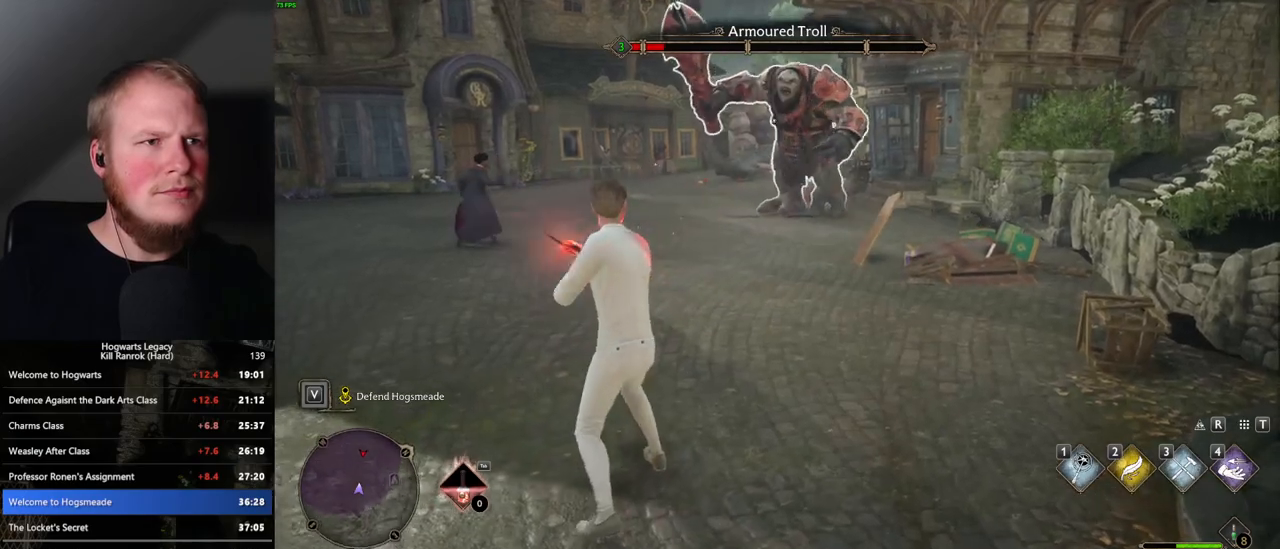
{"keys": [], "mouse": ["left"], "events": [[67, "mouse_left", "up"], [150, "mouse_left", "down"], [250, "mouse_left", "up"], [317, "mouse_left", "down"], [400, "mouse_left", "up"], [483, "mouse_left", "down"]]}
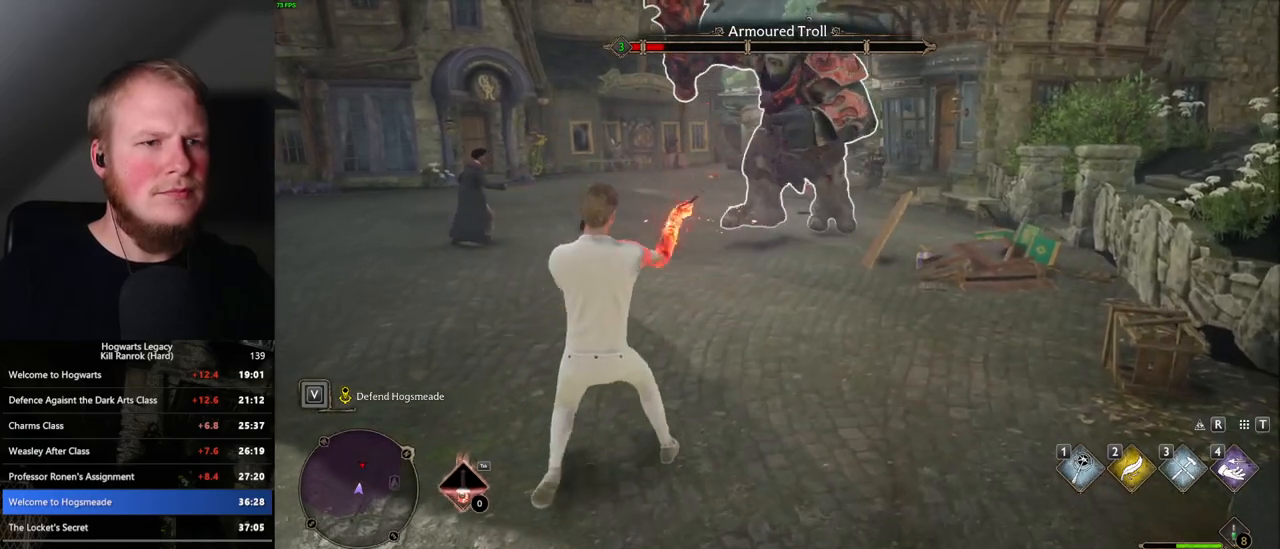
{"keys": [], "mouse": ["left"], "events": [[83, "mouse_left", "up"], [150, "mouse_left", "down"], [250, "mouse_left", "up"], [333, "mouse_left", "down"], [433, "mouse_left", "up"], [500, "mouse_left", "down"]]}
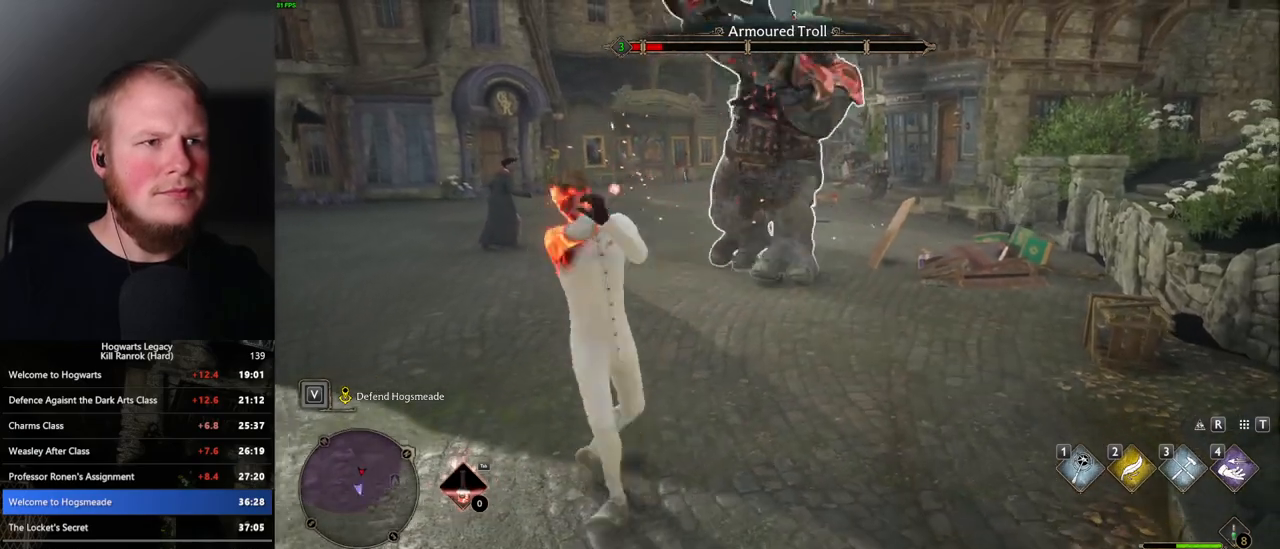
{"keys": ["a"], "mouse": [], "events": [[117, "mouse_left", "up"], [200, "a", "down"]]}
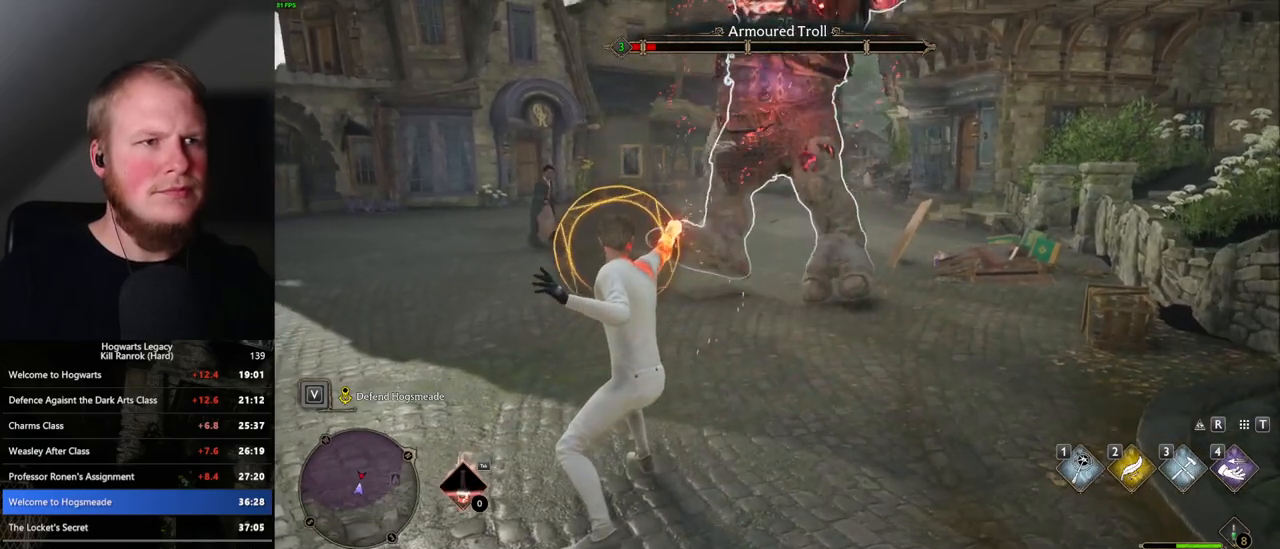
{"keys": ["a", "s"], "mouse": [], "events": [[50, "space", "down"], [167, "space", "up"], [217, "w", "down"], [350, "w", "up"], [500, "s", "down"]]}
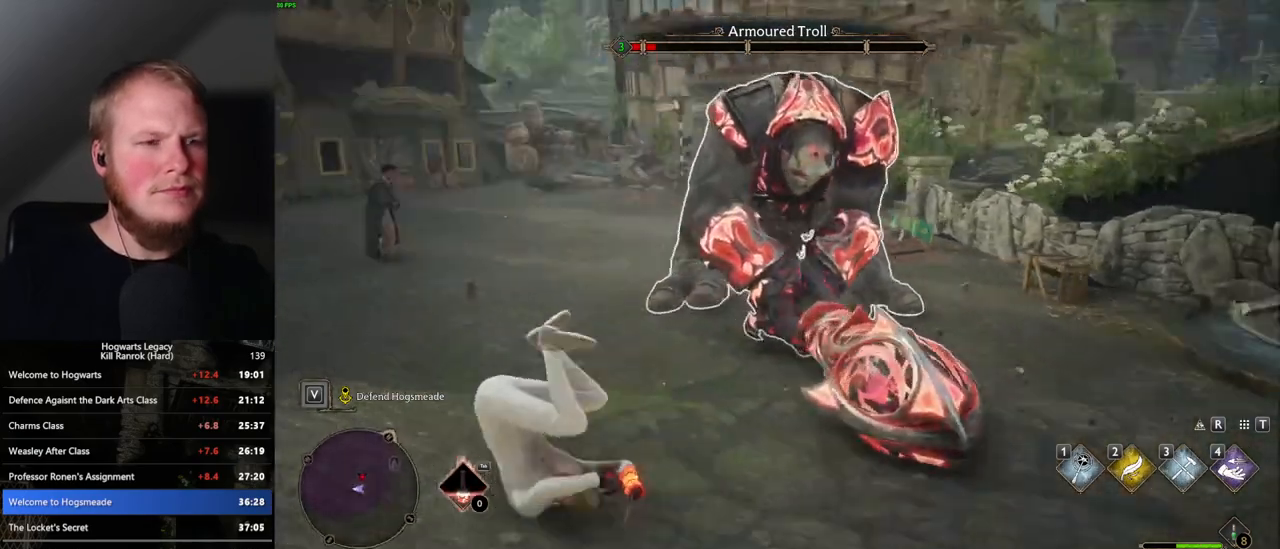
{"keys": [], "mouse": ["left"], "events": [[50, "mouse_left", "down"], [83, "s", "up"], [150, "mouse_left", "up"], [233, "mouse_left", "down"], [333, "mouse_left", "up"], [383, "a", "up"], [433, "mouse_left", "down"]]}
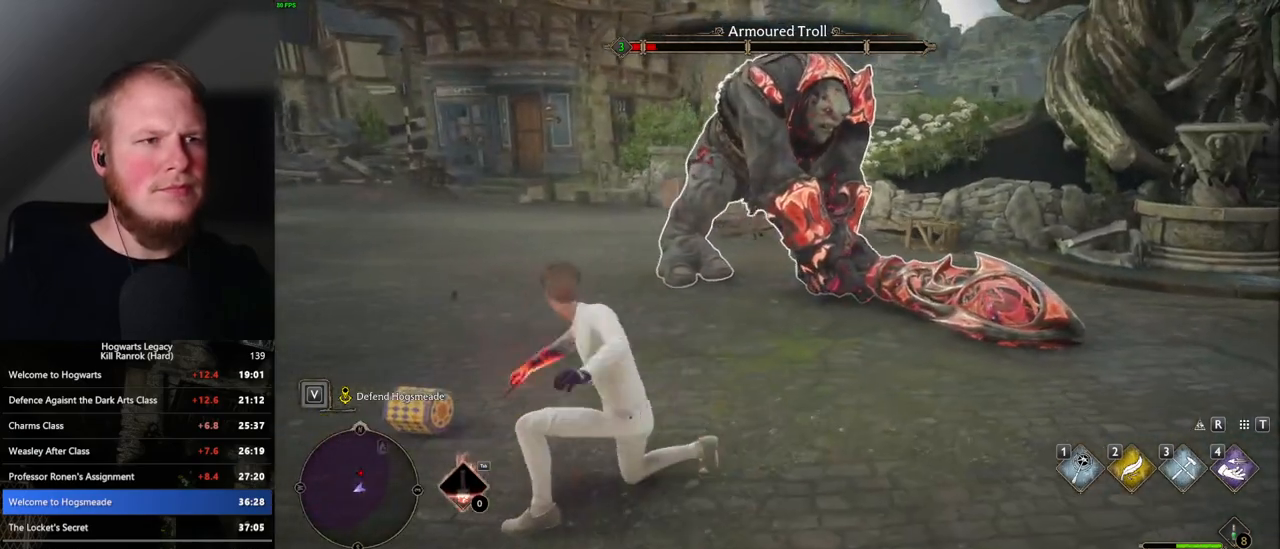
{"keys": [], "mouse": ["left"], "events": [[17, "mouse_left", "up"], [100, "mouse_left", "down"], [200, "mouse_left", "up"], [283, "mouse_left", "down"], [383, "mouse_left", "up"], [450, "mouse_left", "down"]]}
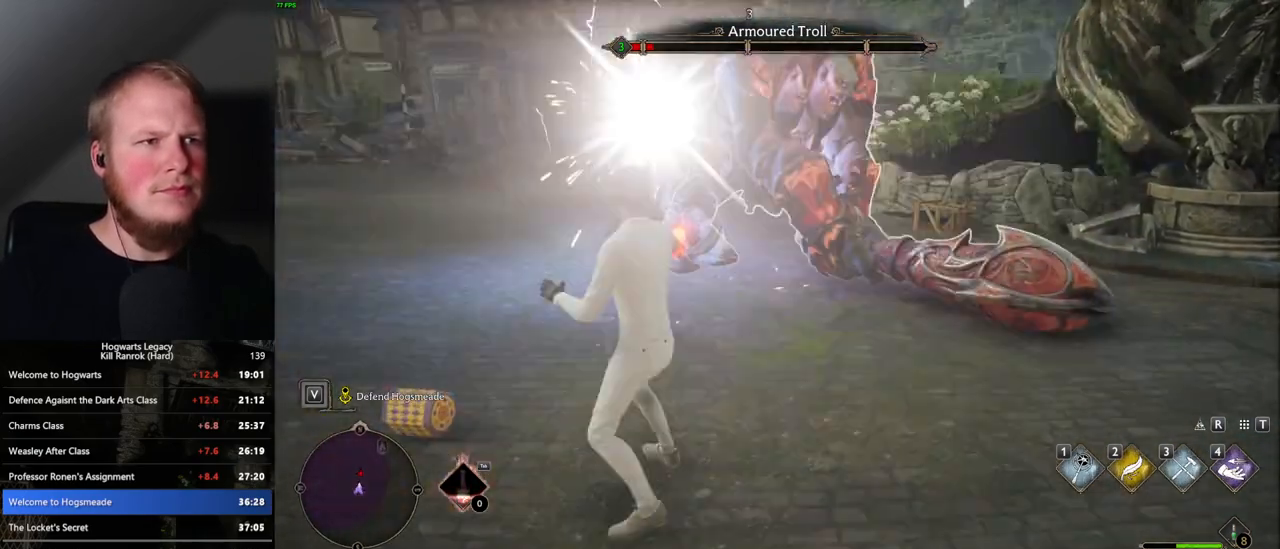
{"keys": [], "mouse": ["left"], "events": [[50, "mouse_left", "up"], [117, "mouse_left", "down"], [217, "mouse_left", "up"], [300, "mouse_left", "down"], [383, "mouse_left", "up"], [467, "mouse_left", "down"]]}
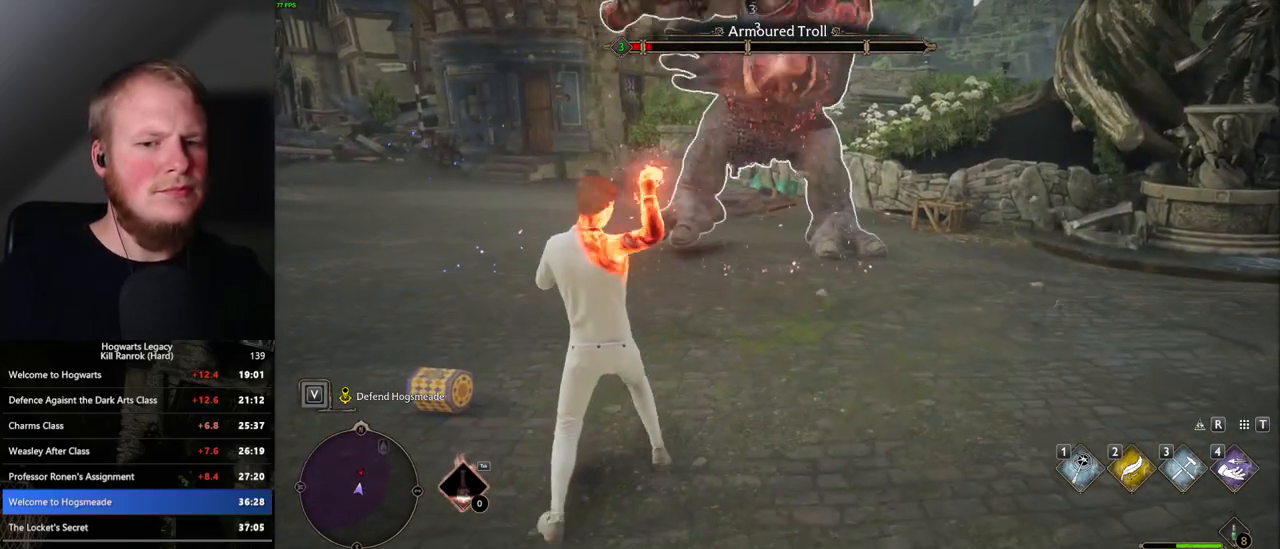
{"keys": [], "mouse": [], "events": [[67, "mouse_left", "up"], [150, "mouse_left", "down"], [250, "mouse_left", "up"], [350, "mouse_left", "down"], [450, "mouse_left", "up"]]}
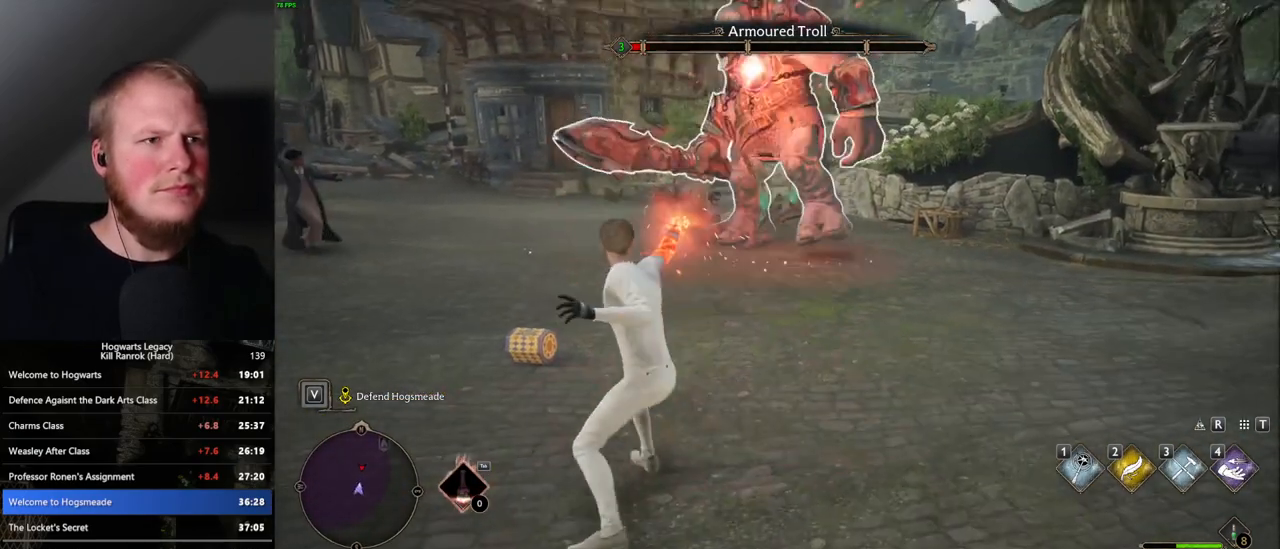
{"keys": [], "mouse": ["left"], "events": [[83, "mouse_left", "down"], [167, "mouse_left", "up"], [267, "mouse_left", "down"], [350, "mouse_left", "up"], [450, "mouse_left", "down"]]}
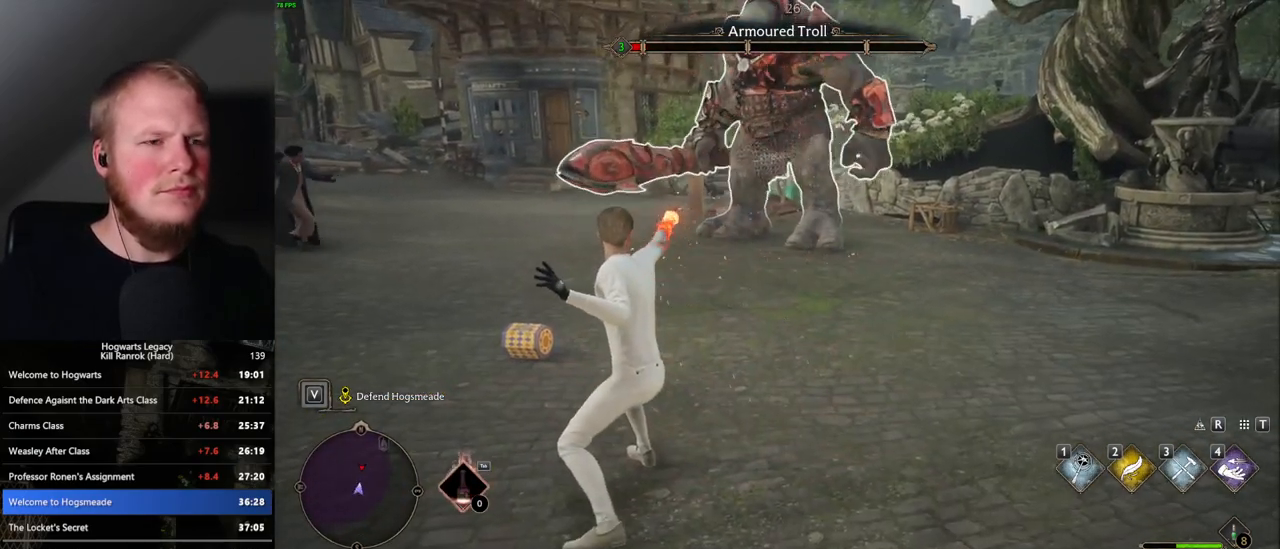
{"keys": [], "mouse": ["left"], "events": [[50, "mouse_left", "up"], [117, "mouse_left", "down"], [217, "mouse_left", "up"], [300, "mouse_left", "down"], [400, "mouse_left", "up"], [483, "mouse_left", "down"]]}
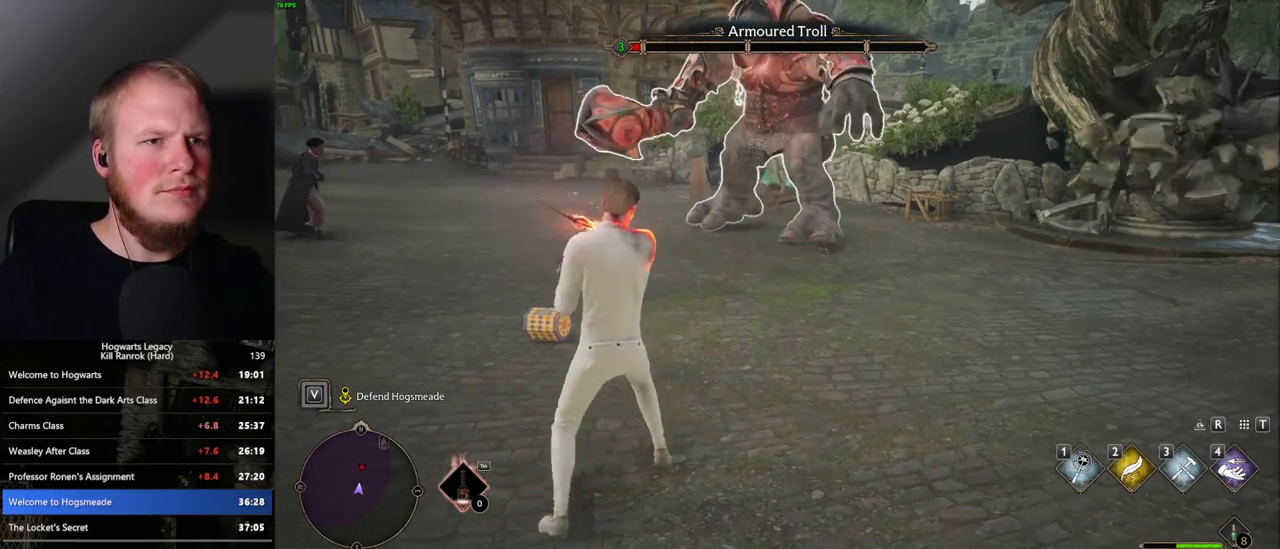
{"keys": [], "mouse": [], "events": [[83, "mouse_left", "up"]]}
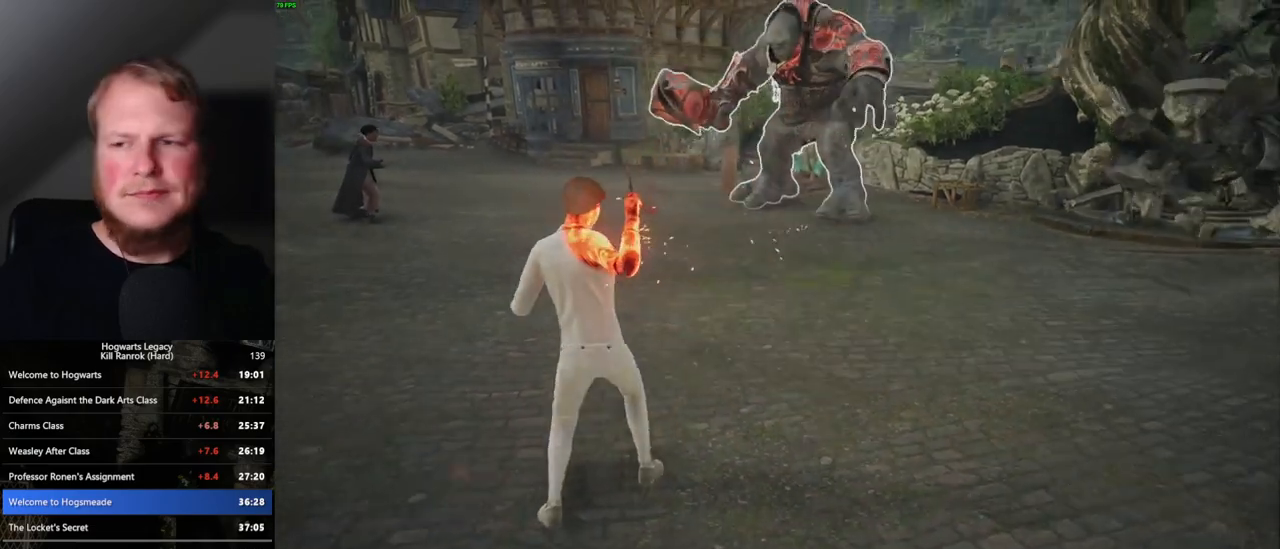
{"keys": [], "mouse": [], "events": []}
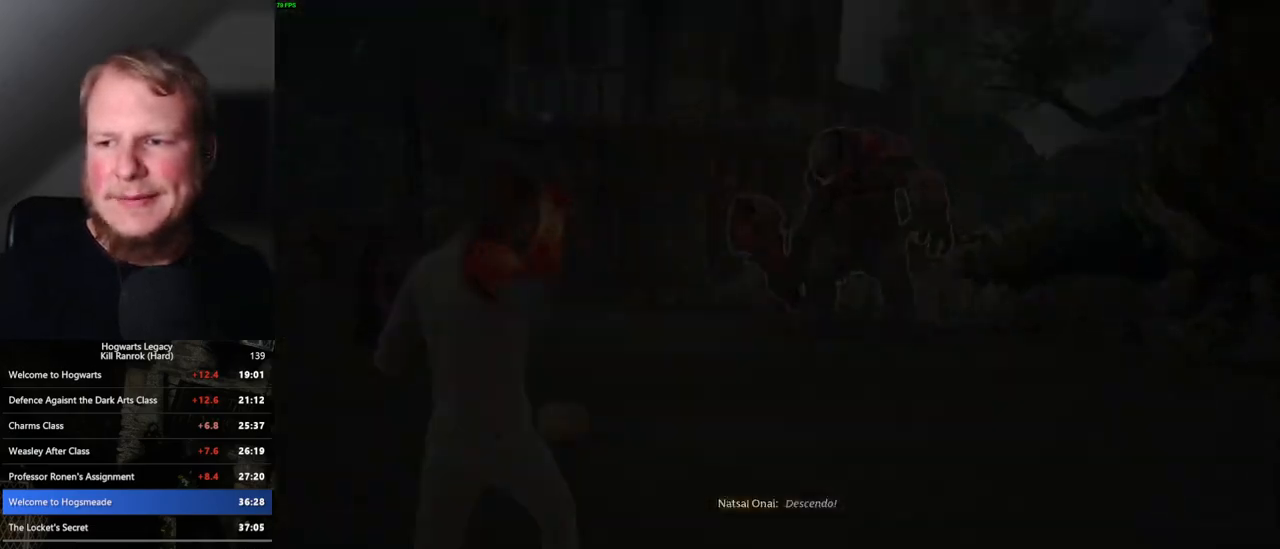
{"keys": [], "mouse": [], "events": [[233, "w", "down"], [283, "w", "up"]]}
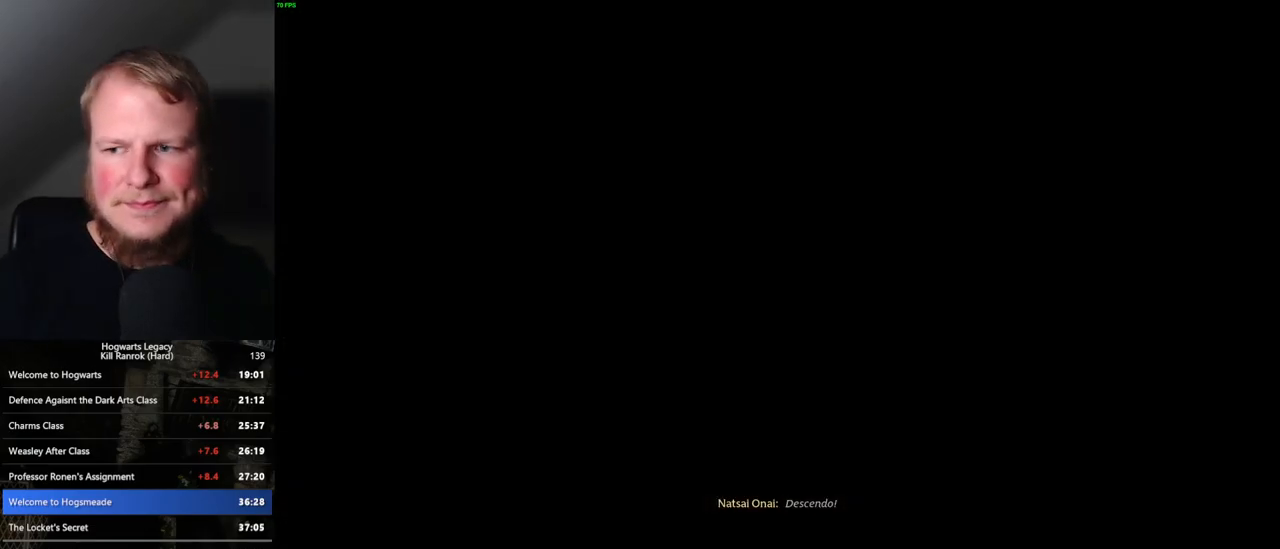
{"keys": [], "mouse": [], "events": []}
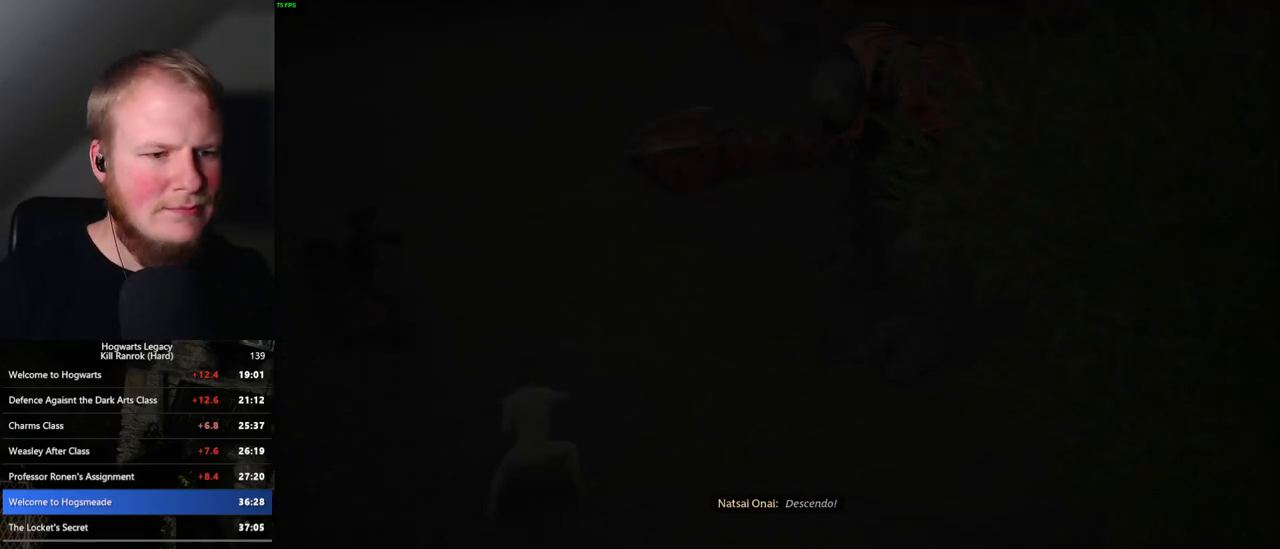
{"keys": [], "mouse": [], "events": []}
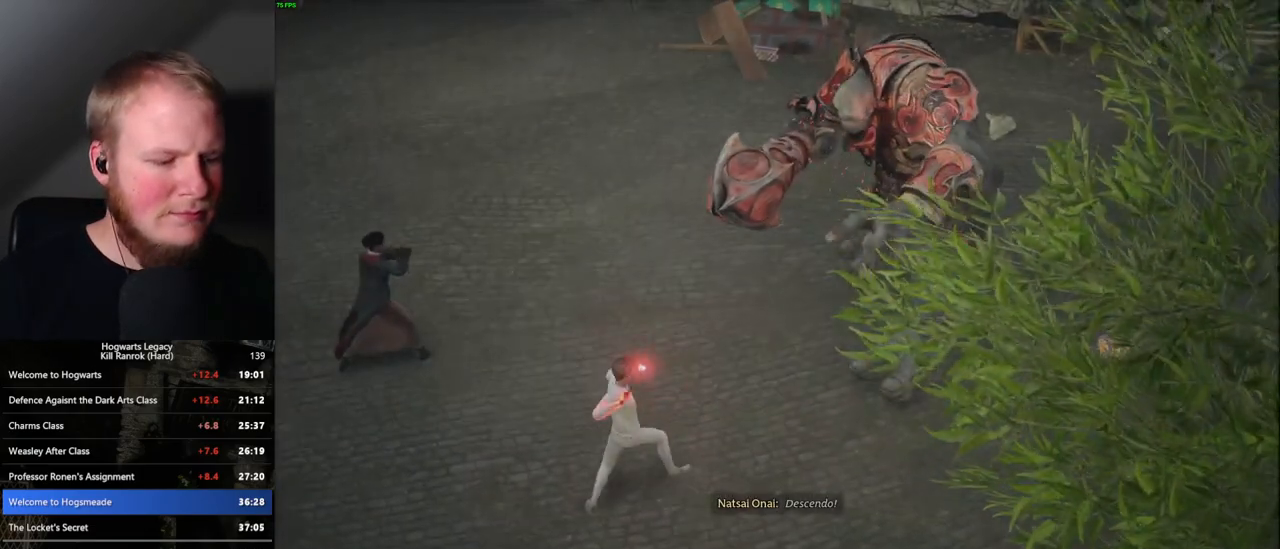
{"keys": ["e"], "mouse": [], "events": [[150, "e", "down"], [200, "e", "up"], [317, "e", "down"], [367, "e", "up"], [467, "e", "down"]]}
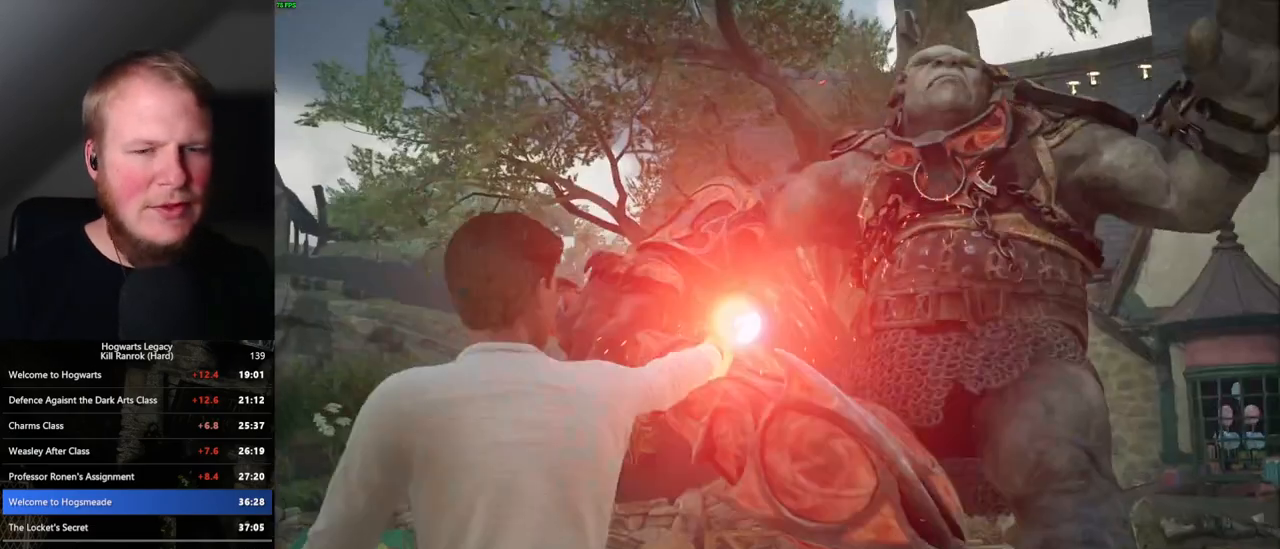
{"keys": [], "mouse": [], "events": [[17, "e", "up"], [100, "e", "down"], [150, "e", "up"], [250, "e", "down"], [300, "e", "up"], [383, "e", "down"], [433, "e", "up"]]}
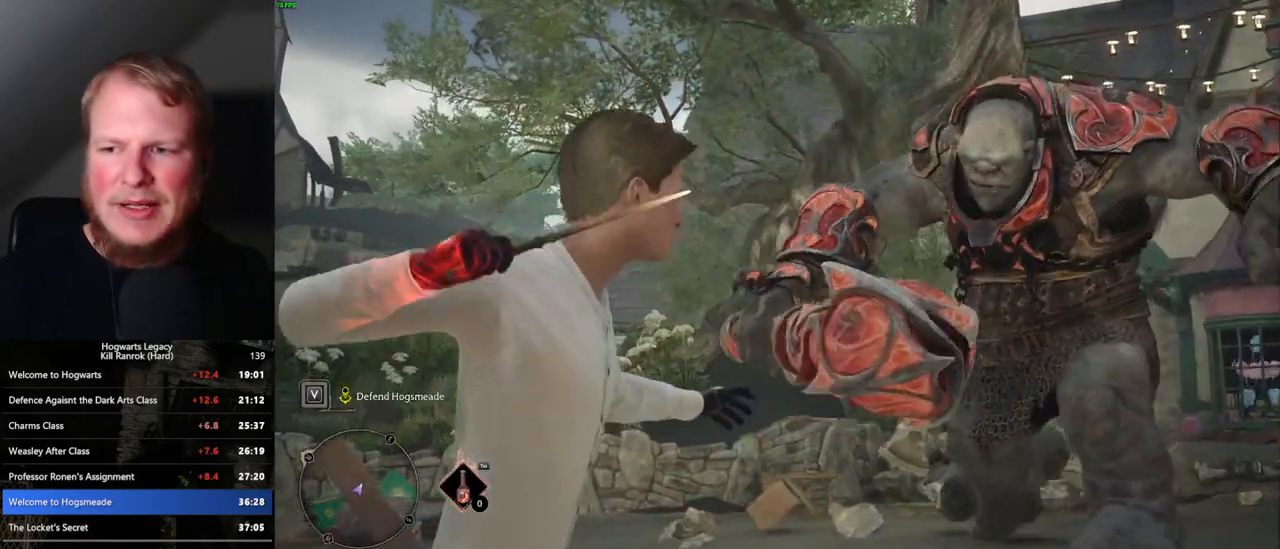
{"keys": ["e"], "mouse": [], "events": [[33, "e", "down"], [83, "e", "up"], [183, "e", "down"], [233, "e", "up"], [317, "e", "down"], [383, "e", "up"], [467, "e", "down"]]}
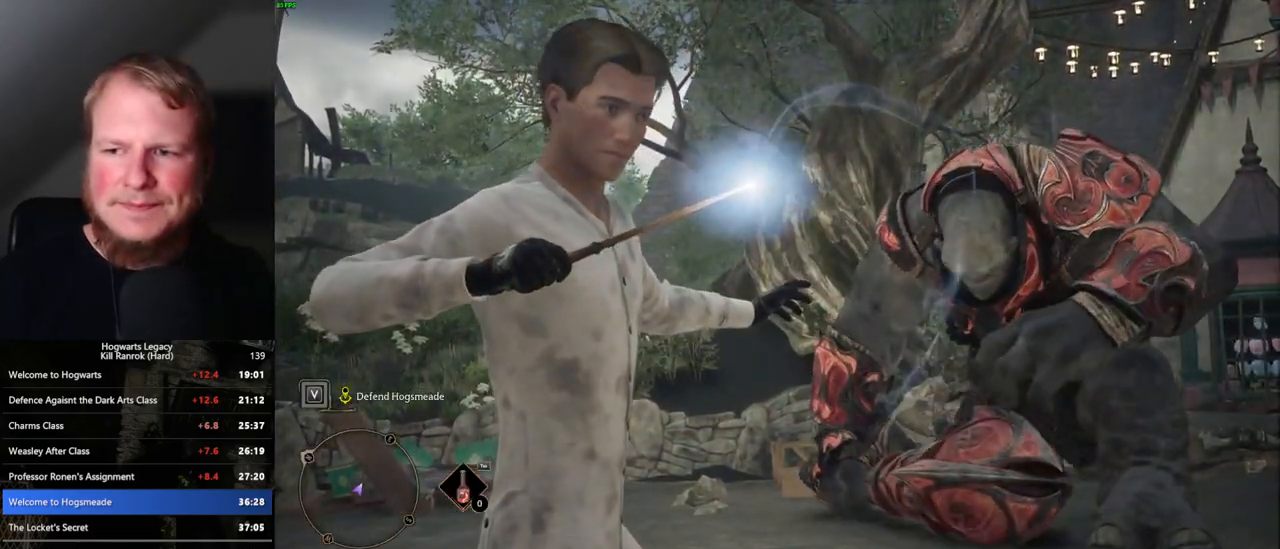
{"keys": [], "mouse": [], "events": [[17, "e", "up"], [100, "e", "down"], [167, "e", "up"], [233, "e", "down"], [317, "e", "up"], [383, "e", "down"], [467, "e", "up"]]}
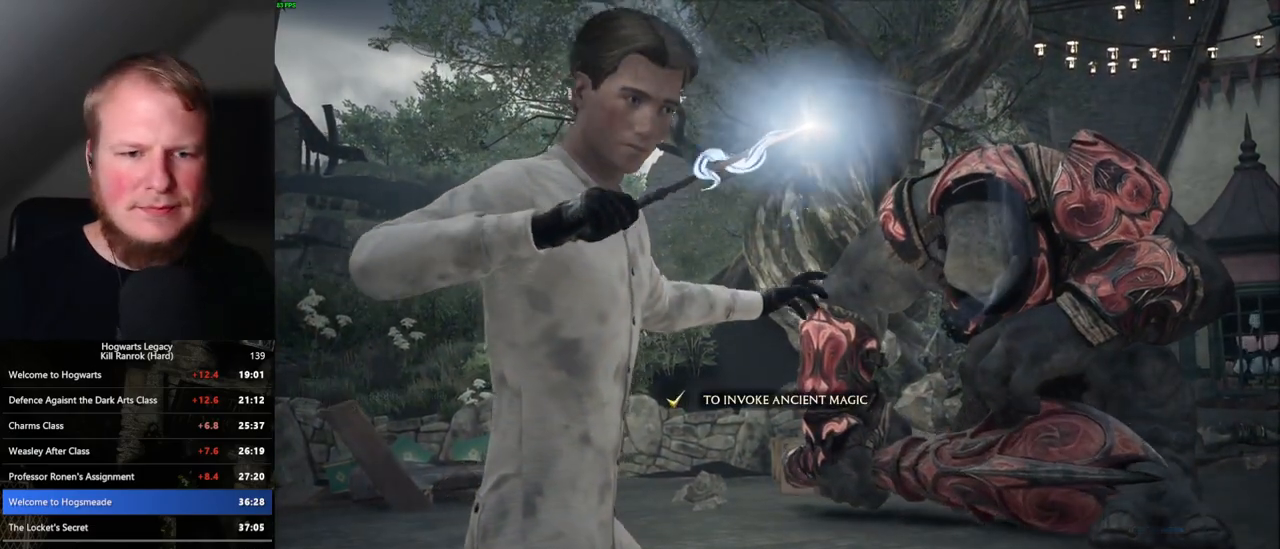
{"keys": [], "mouse": [], "events": [[33, "e", "down"], [100, "e", "up"], [150, "e", "down"], [267, "e", "up"]]}